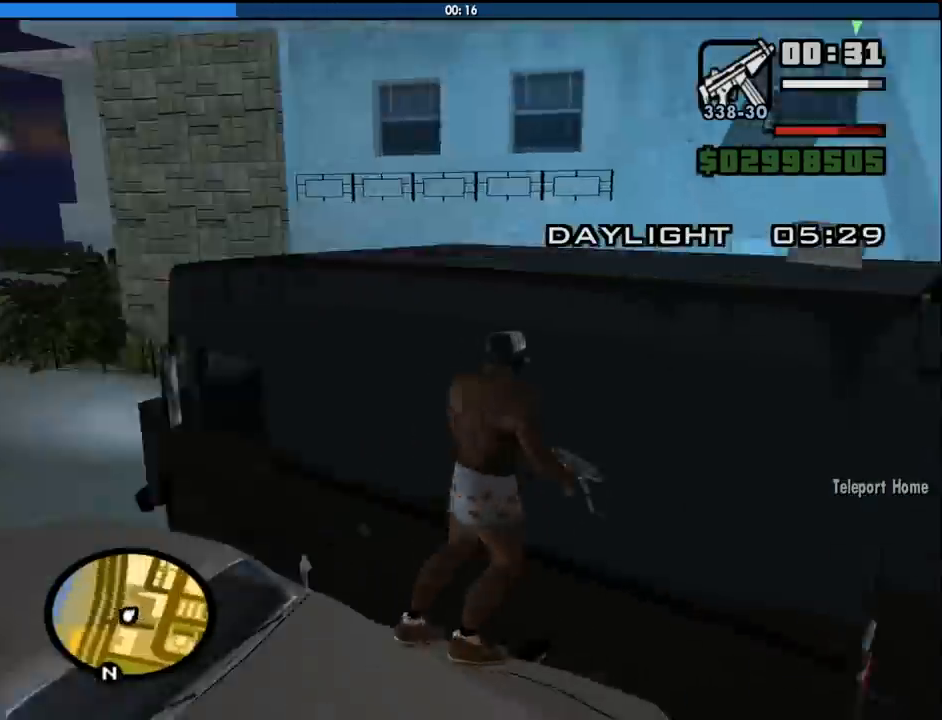
Gameplay with keyboard and mouse; each line is a JSON object with the keys and mouse buttons held at the frame after it. "events" lists presses ("down") and releases ("up") of "1", "2", "3", "4", "5", "6", "8", "a", "alt", "c", "ctrl", "d", "down", "e", "escape", "f", "f1", "f2", "f3", "g", "h", "left", "num2", "q", "r", "right", "s", "shift", "space", "tab", "up", "v", "w", "x", "z", "mouse_left", "mouse_middle", "mouse_right", "mouse_wheel_up" and "mouse_wheel_down" between this image and that frame as [ms after this image, input, new state], when the widget could be followed in between. "mouse_left", "mouse_middle", "mouse_right", "mouse_wheel_up", "mouse_wheel_down" = the "left", "middle", "right", "wheel_up", "wheel_down" buttons of the "mouse" list. No other keys are recorded. Mouse movement is not recorded.
{"keys": ["a", "s"], "mouse": [], "events": [[33, "a", "down"], [133, "s", "down"]]}
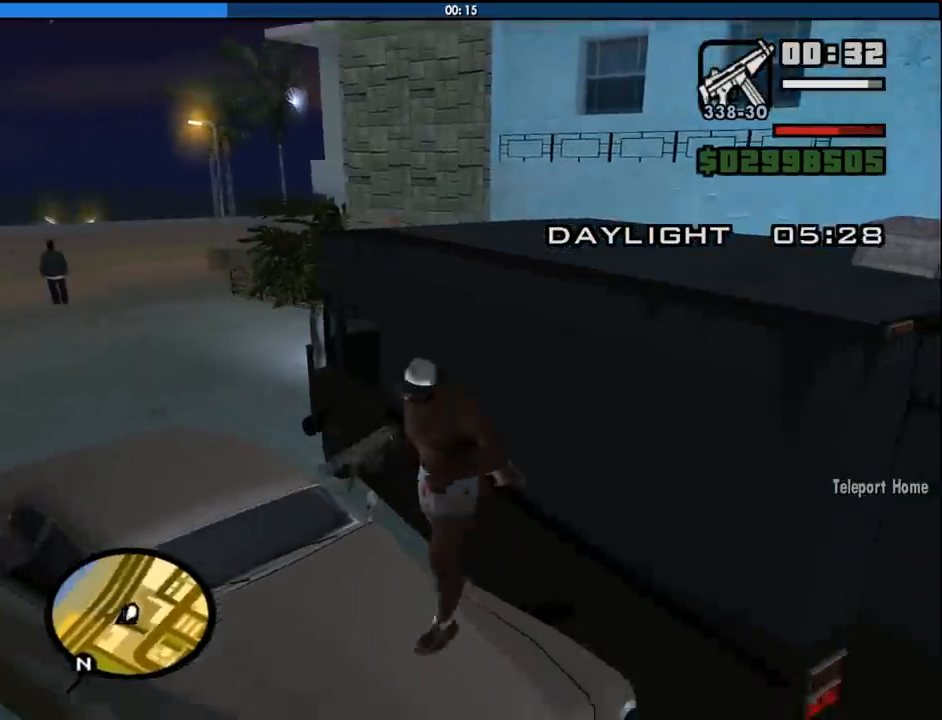
{"keys": ["w"], "mouse": [], "events": [[50, "s", "up"], [183, "w", "down"], [333, "a", "up"]]}
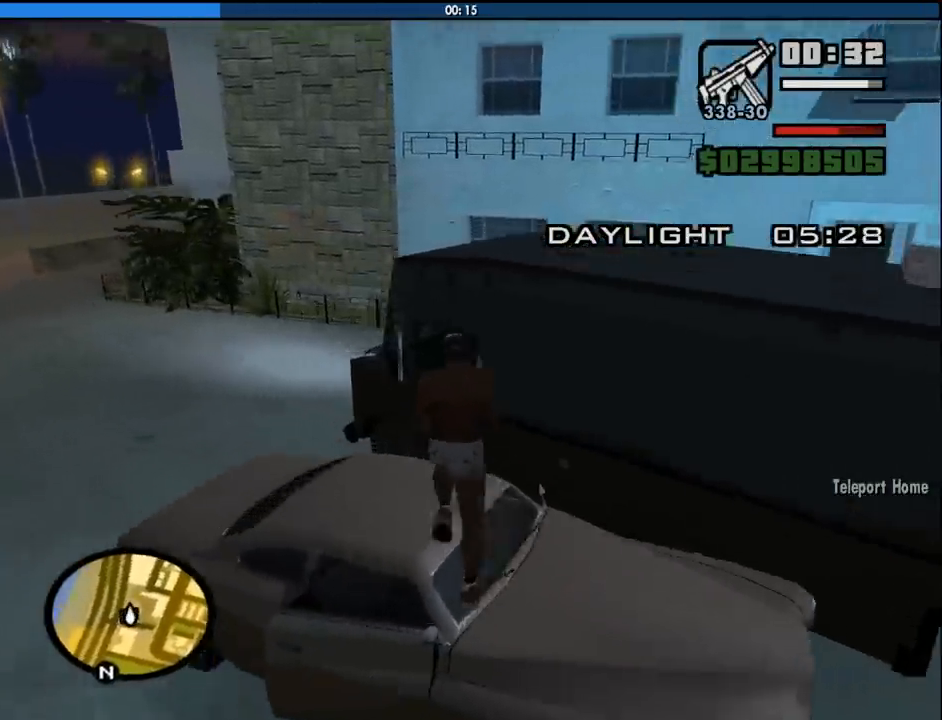
{"keys": [], "mouse": [], "events": [[350, "f", "down"], [400, "w", "up"], [433, "f", "up"]]}
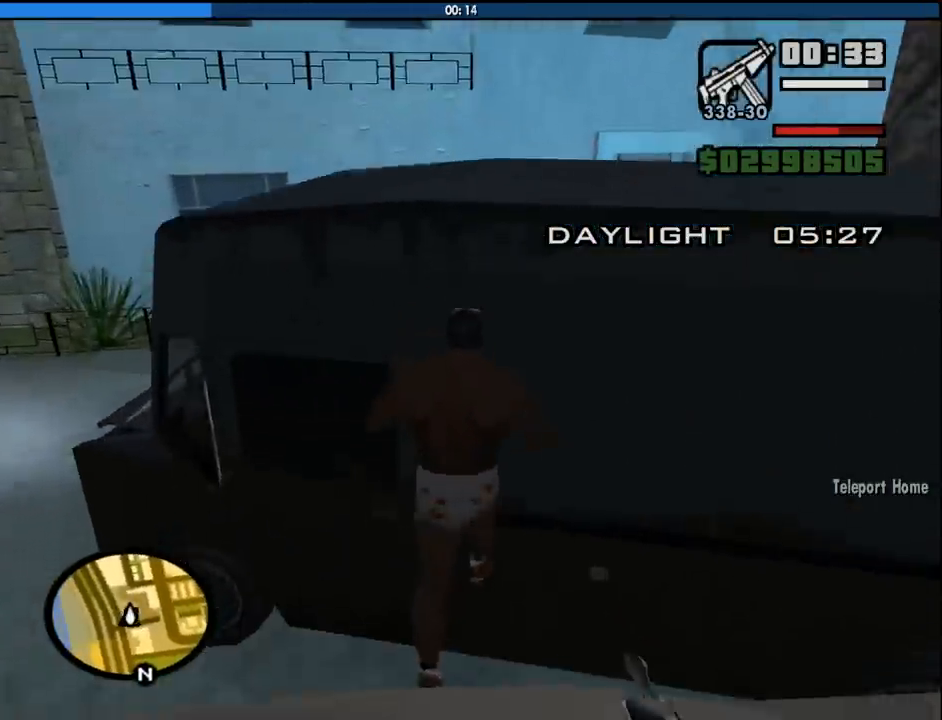
{"keys": [], "mouse": [], "events": [[33, "f", "down"], [133, "f", "up"]]}
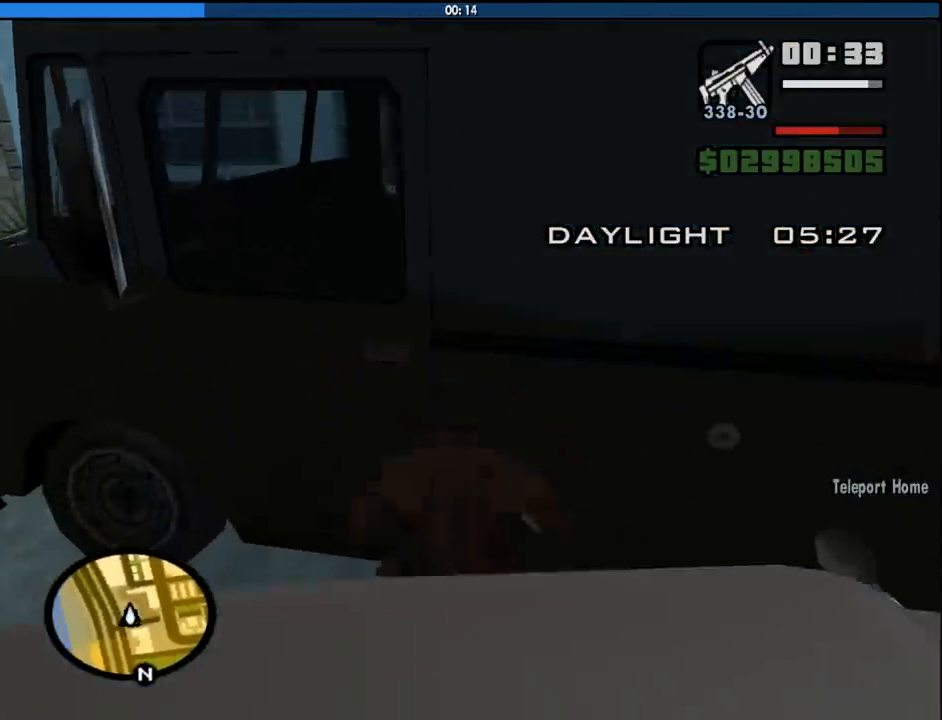
{"keys": [], "mouse": [], "events": []}
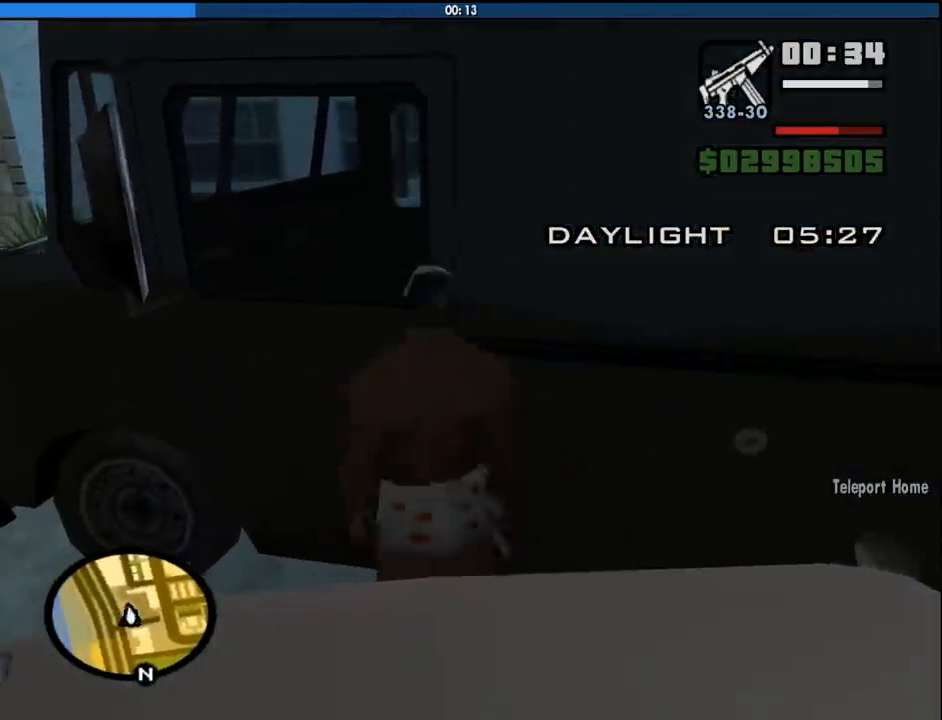
{"keys": [], "mouse": [], "events": [[16, "f", "down"], [116, "f", "up"]]}
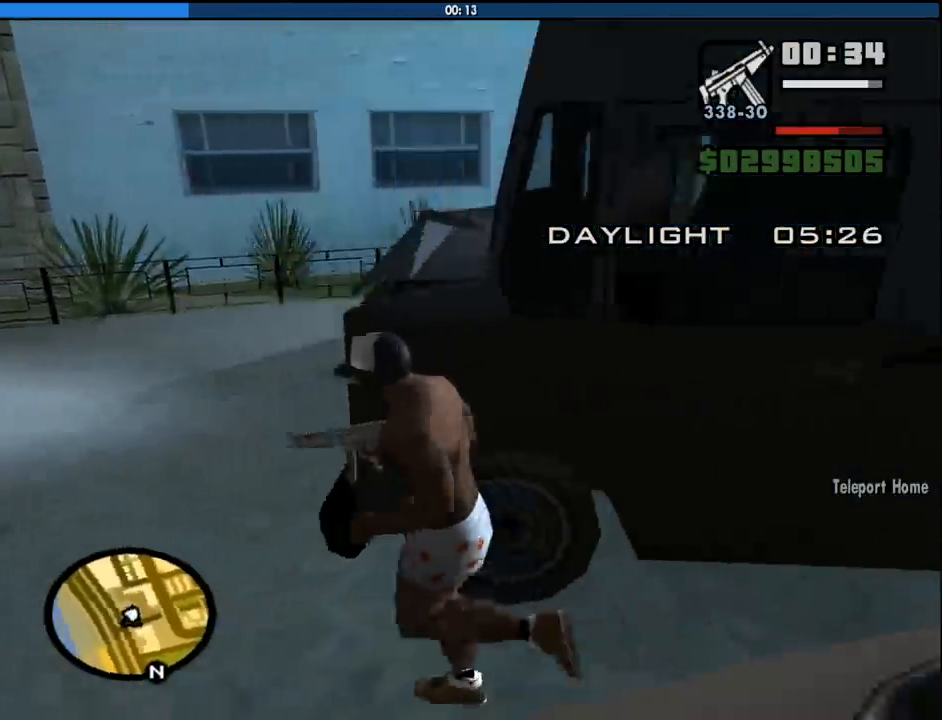
{"keys": [], "mouse": [], "events": [[216, "space", "down"], [266, "space", "up"], [366, "f", "down"], [366, "space", "down"], [450, "f", "up"], [450, "space", "up"]]}
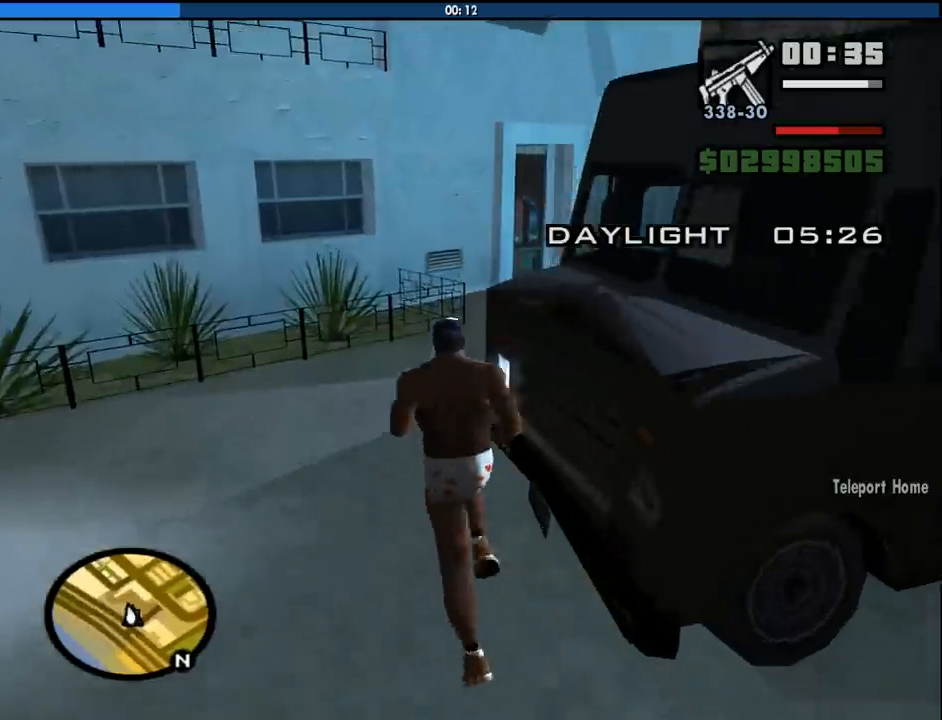
{"keys": ["space"], "mouse": [], "events": [[50, "f", "down"], [50, "space", "down"], [150, "f", "up"], [150, "space", "up"], [233, "f", "down"], [233, "space", "down"], [333, "f", "up"], [333, "space", "up"], [416, "f", "down"], [416, "space", "down"], [466, "f", "up"]]}
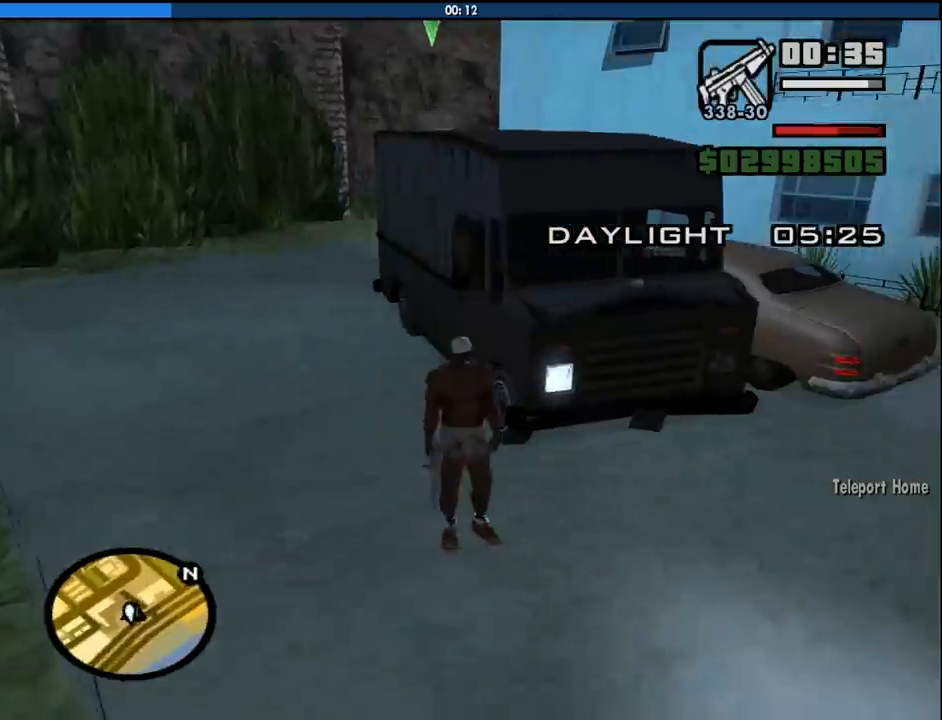
{"keys": [], "mouse": [], "events": [[16, "space", "up"], [116, "f", "down"], [116, "space", "down"], [200, "f", "up"], [200, "space", "up"]]}
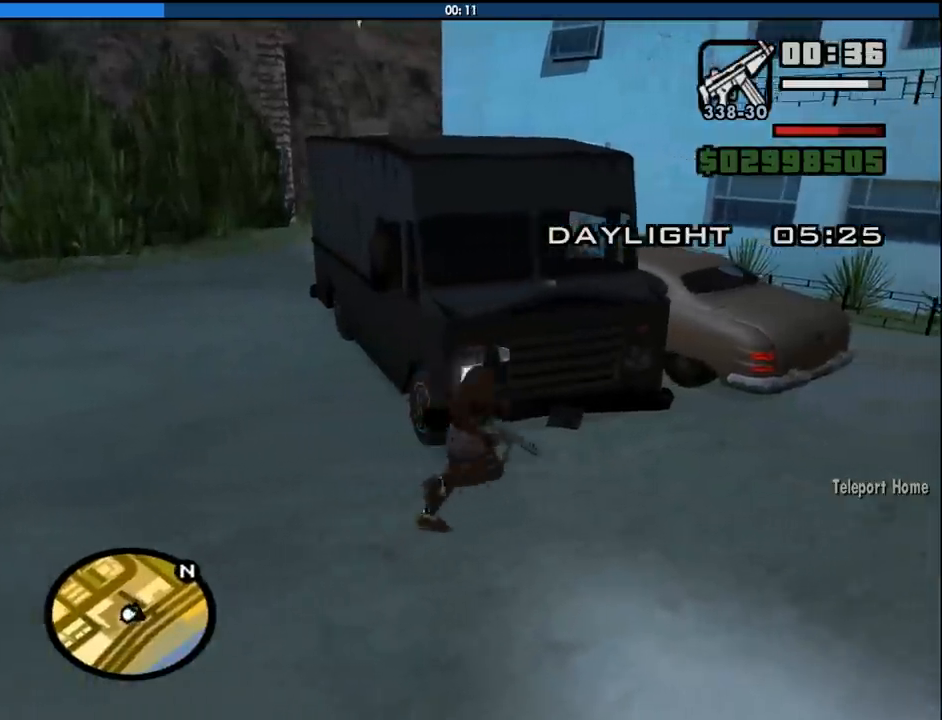
{"keys": ["f", "space"], "mouse": [], "events": [[133, "f", "down"], [166, "space", "down"], [216, "f", "up"], [266, "space", "up"], [316, "f", "down"], [316, "space", "down"], [400, "f", "up"], [400, "space", "up"], [500, "f", "down"], [500, "space", "down"]]}
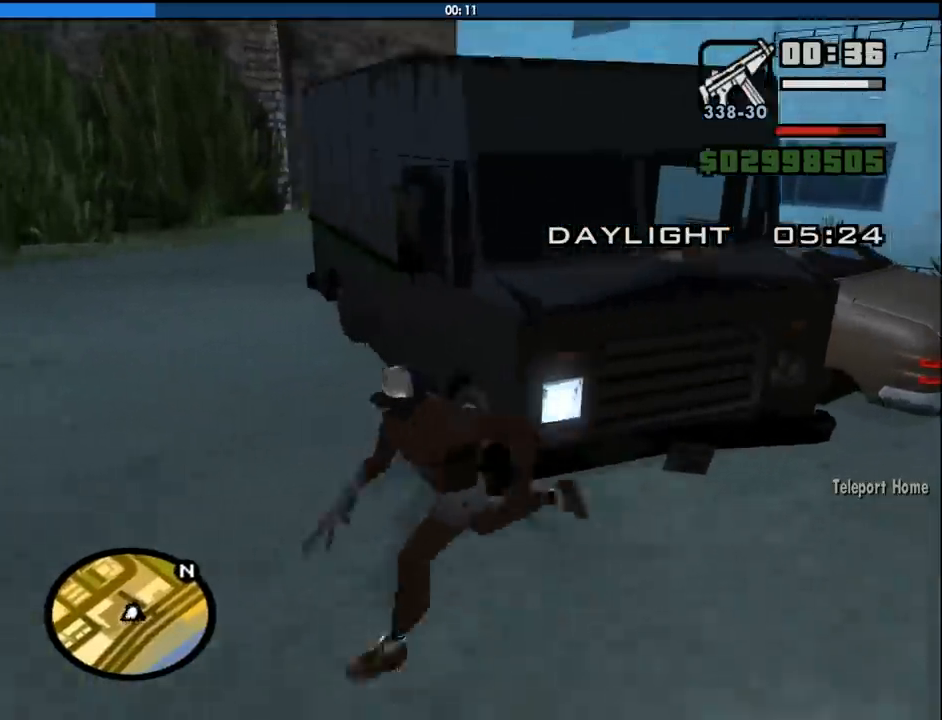
{"keys": [], "mouse": [], "events": [[100, "f", "up"], [100, "space", "up"], [183, "f", "down"], [183, "space", "down"], [283, "f", "up"], [283, "space", "up"]]}
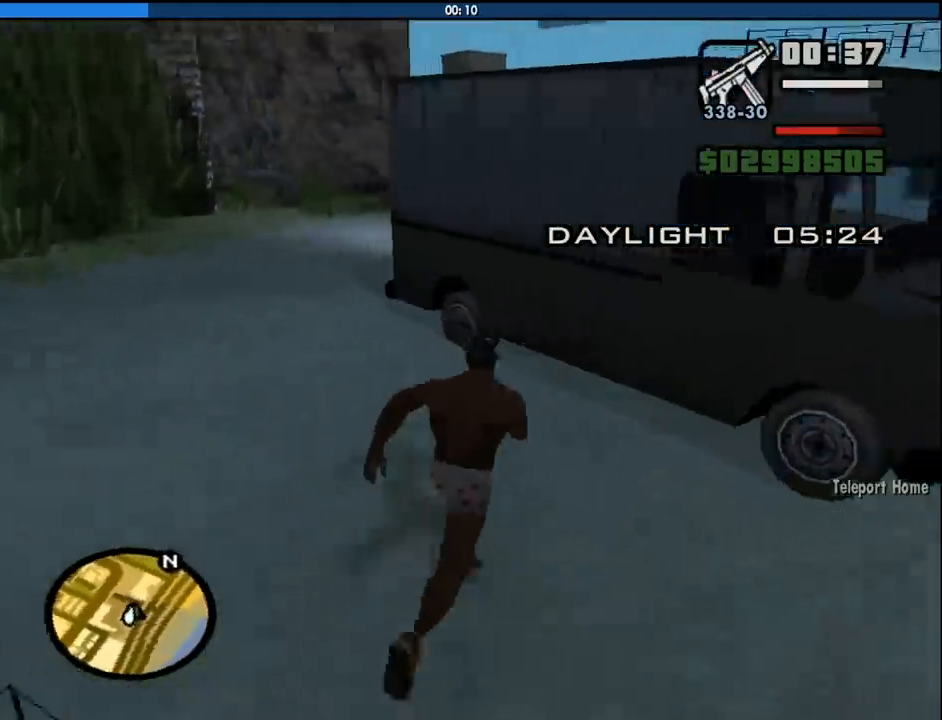
{"keys": [], "mouse": [], "events": []}
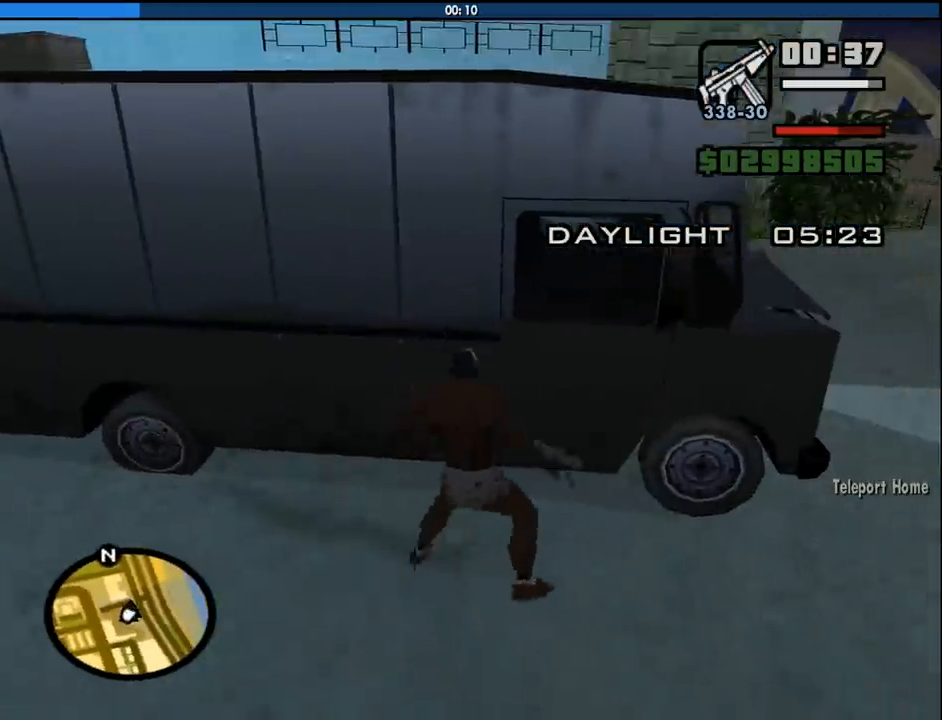
{"keys": ["a"], "mouse": [], "events": [[500, "a", "down"]]}
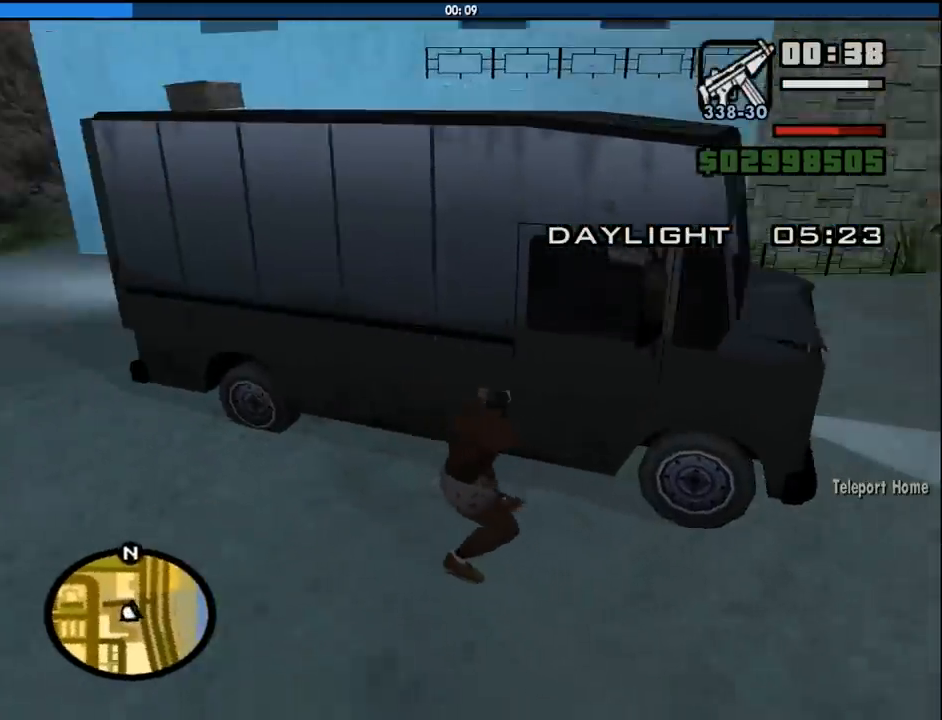
{"keys": ["a", "w"], "mouse": [], "events": [[50, "w", "down"]]}
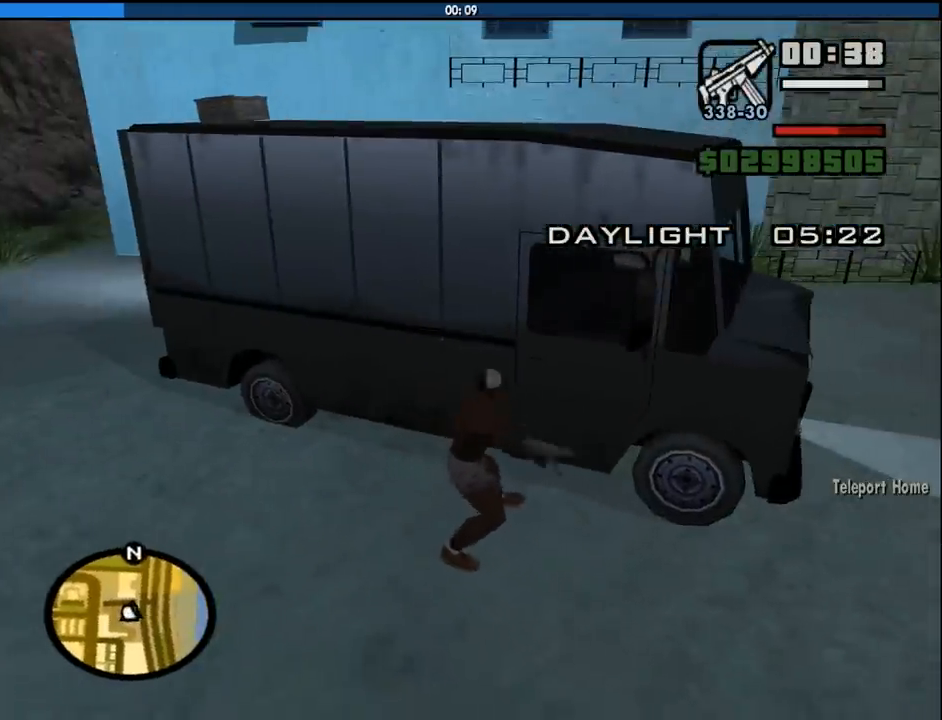
{"keys": ["d", "space", "w"], "mouse": [], "events": [[200, "a", "up"], [250, "d", "down"], [483, "space", "down"]]}
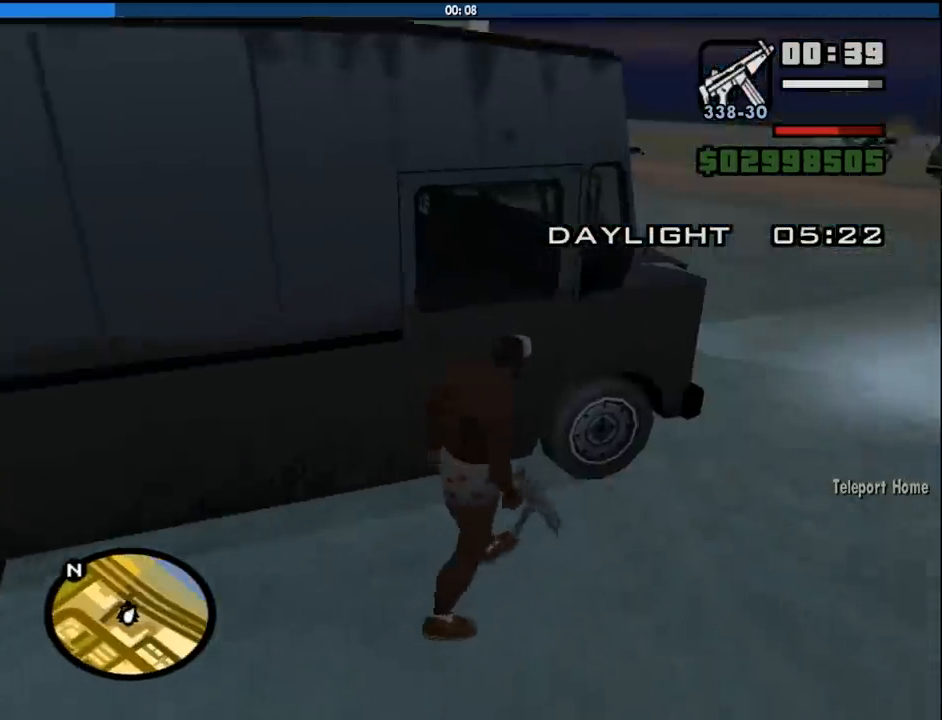
{"keys": ["w"], "mouse": [], "events": [[83, "space", "up"], [216, "space", "down"], [316, "space", "up"], [450, "space", "down"], [500, "d", "up"], [500, "space", "up"]]}
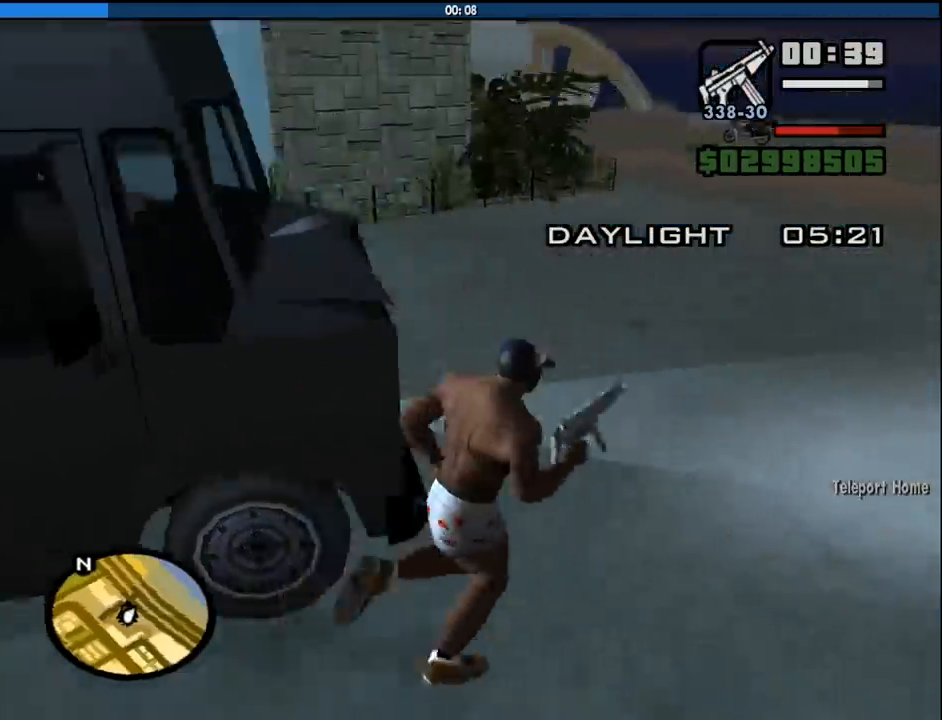
{"keys": ["a", "w"], "mouse": [], "events": [[50, "a", "down"], [183, "space", "down"], [233, "space", "up"], [233, "w", "up"], [383, "space", "down"], [416, "space", "up"], [416, "w", "down"]]}
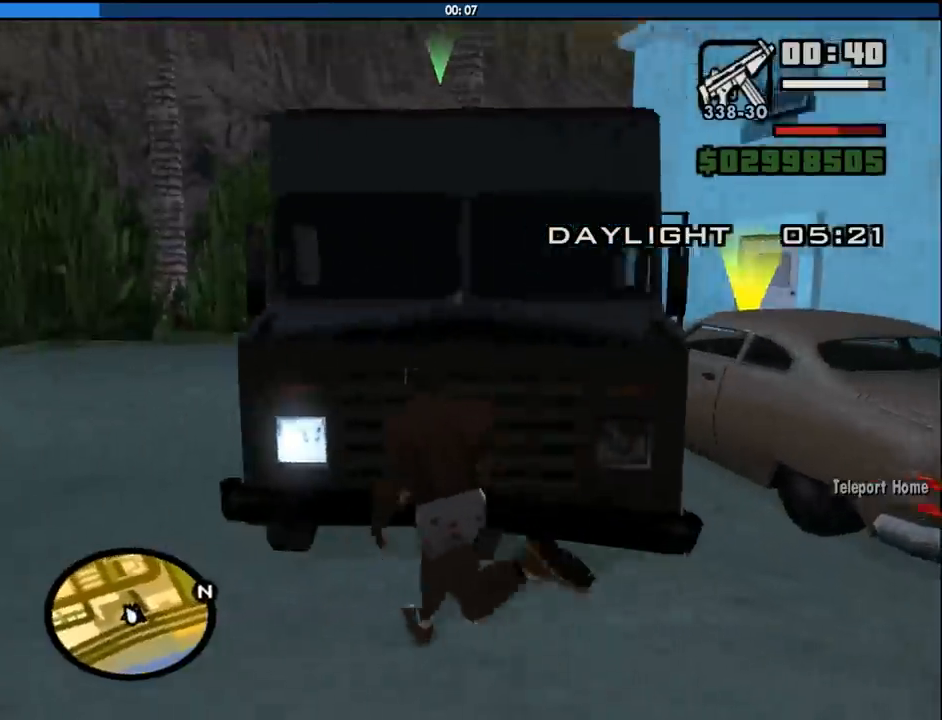
{"keys": ["a", "space", "w"], "mouse": [], "events": [[66, "space", "down"], [150, "space", "up"], [300, "space", "down"], [400, "space", "up"], [483, "space", "down"]]}
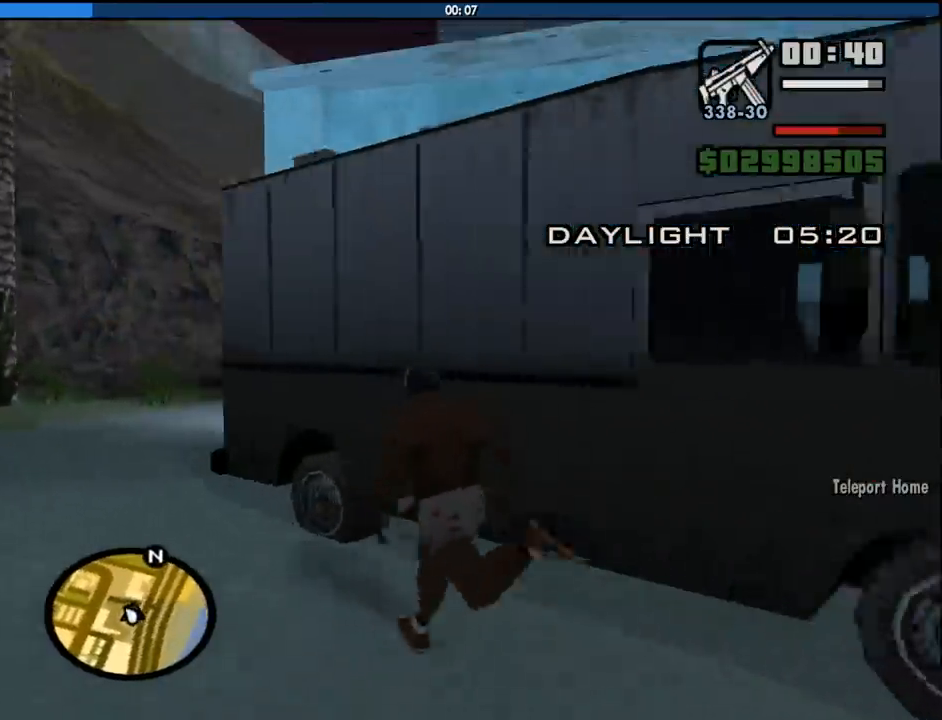
{"keys": ["space", "w"], "mouse": [], "events": [[83, "space", "up"], [216, "space", "down"], [316, "space", "up"], [450, "a", "up"], [450, "space", "down"]]}
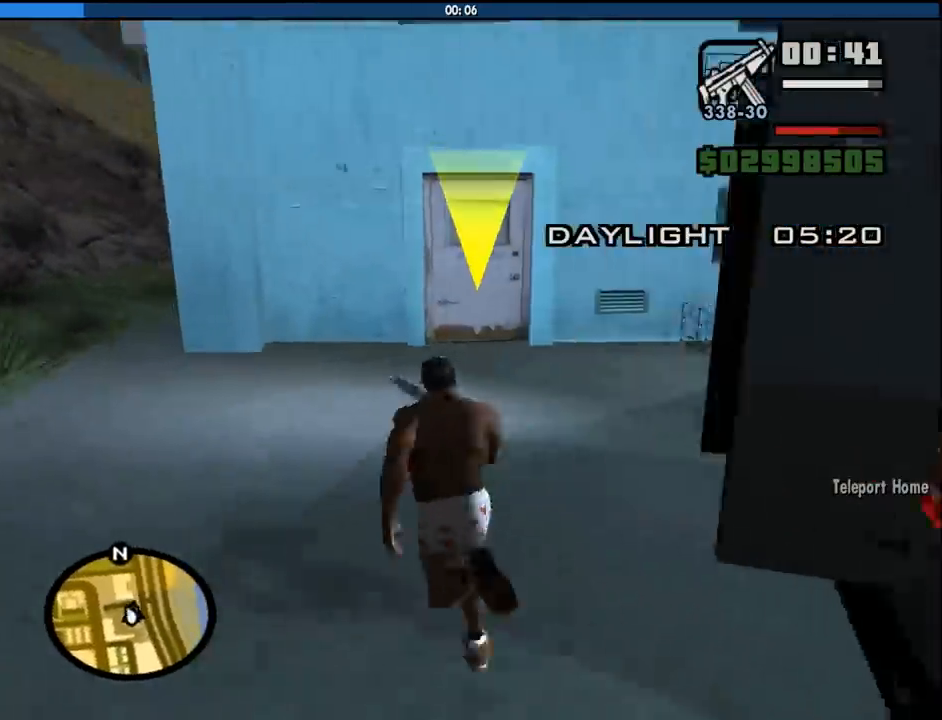
{"keys": ["w"], "mouse": [], "events": [[50, "space", "up"], [183, "space", "down"], [233, "space", "up"], [366, "space", "down"], [466, "space", "up"]]}
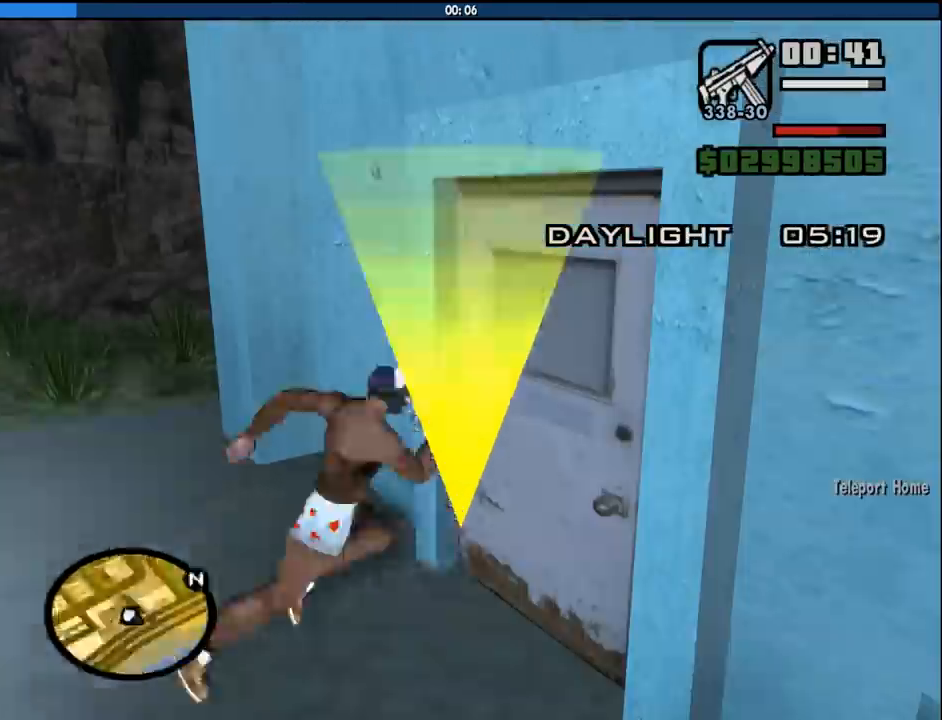
{"keys": [], "mouse": [], "events": [[116, "w", "up"]]}
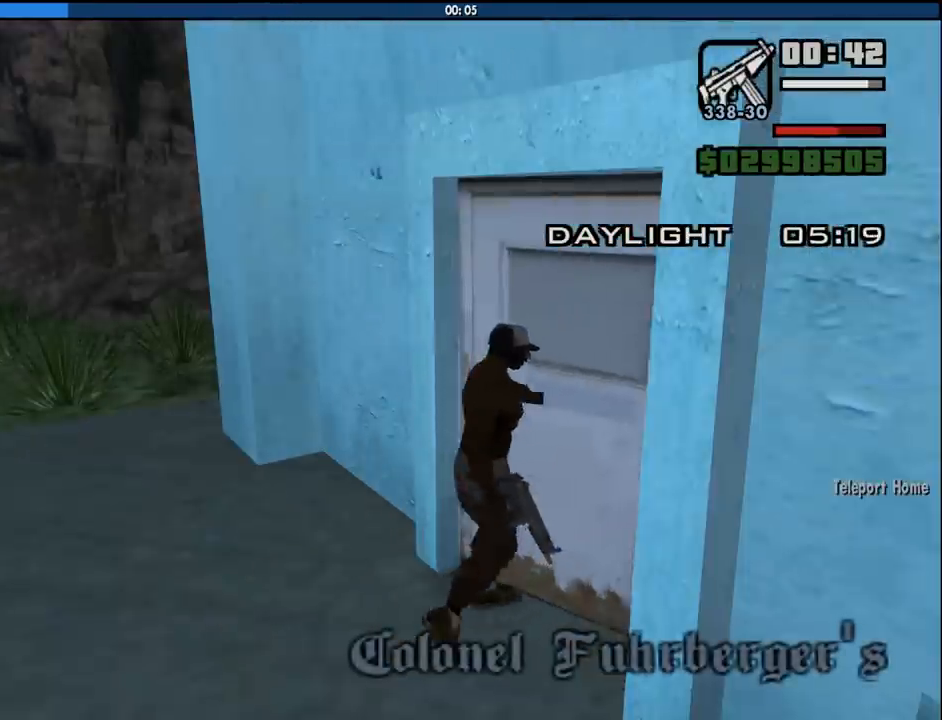
{"keys": ["d", "space"], "mouse": [], "events": [[33, "space", "down"], [133, "a", "down"], [133, "space", "up"], [133, "w", "down"], [216, "a", "up"], [216, "d", "down"], [216, "w", "up"], [266, "space", "down"], [366, "a", "down"], [366, "space", "up"], [366, "w", "down"], [400, "d", "up"], [450, "a", "up"], [450, "w", "up"], [500, "d", "down"], [500, "space", "down"]]}
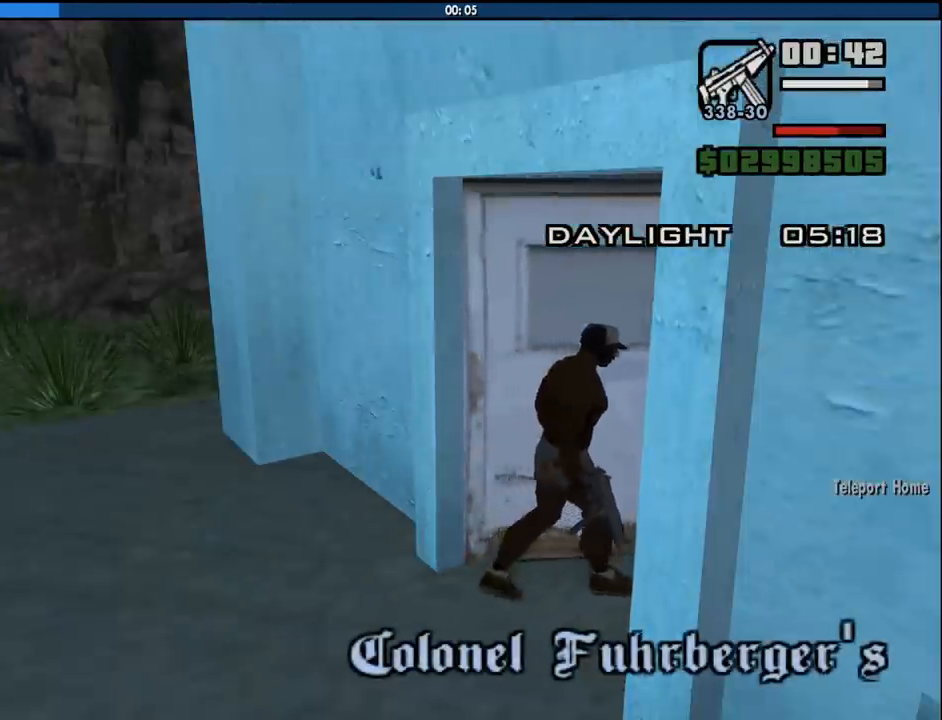
{"keys": ["d", "space", "w"], "mouse": [], "events": [[50, "w", "down"], [100, "a", "down"], [100, "d", "up"], [100, "space", "up"], [150, "a", "up"], [183, "d", "down"], [183, "w", "up"], [233, "space", "down"], [283, "w", "down"], [333, "a", "down"], [333, "d", "up"], [333, "space", "up"], [416, "a", "up"], [416, "w", "up"], [466, "d", "down"], [466, "space", "down"], [500, "w", "down"]]}
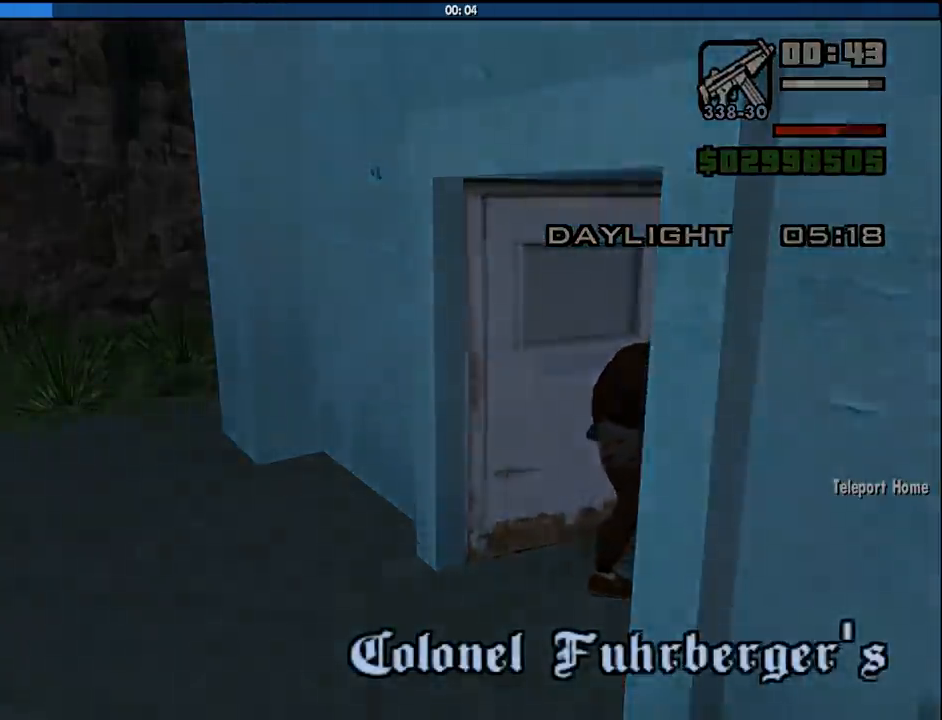
{"keys": [], "mouse": [], "events": [[66, "a", "down"], [66, "d", "up"], [66, "space", "up"], [150, "a", "up"], [150, "w", "up"]]}
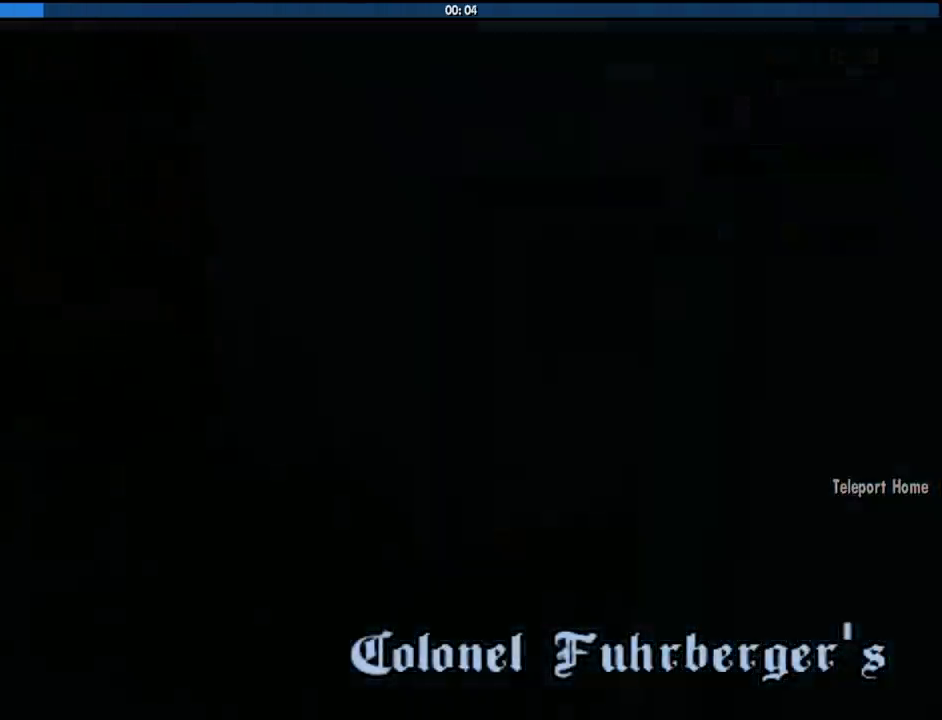
{"keys": ["w"], "mouse": [], "events": [[400, "w", "down"]]}
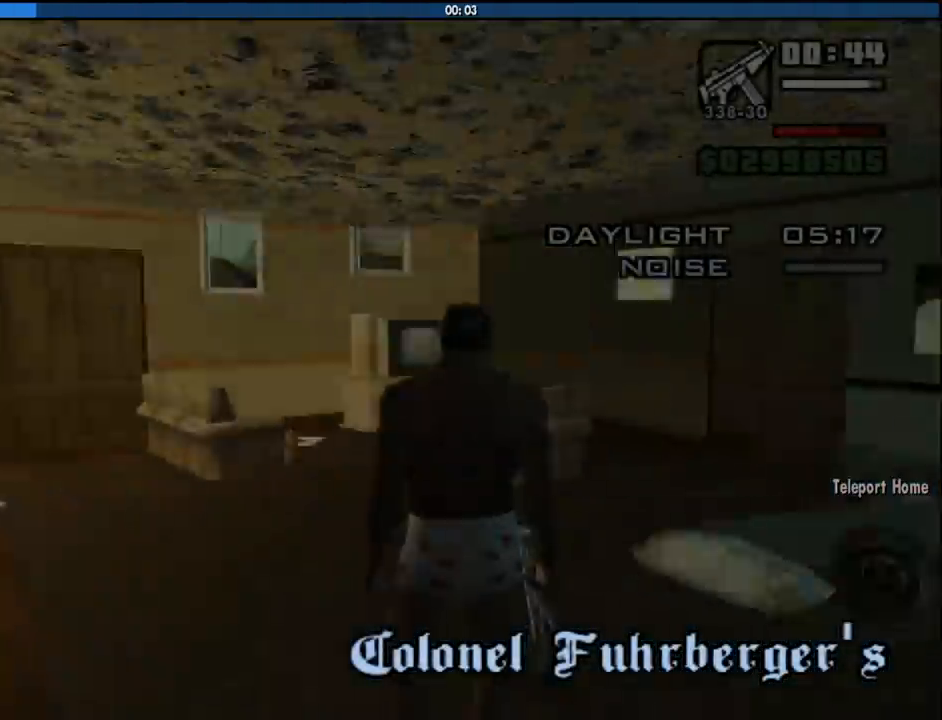
{"keys": ["w"], "mouse": [], "events": []}
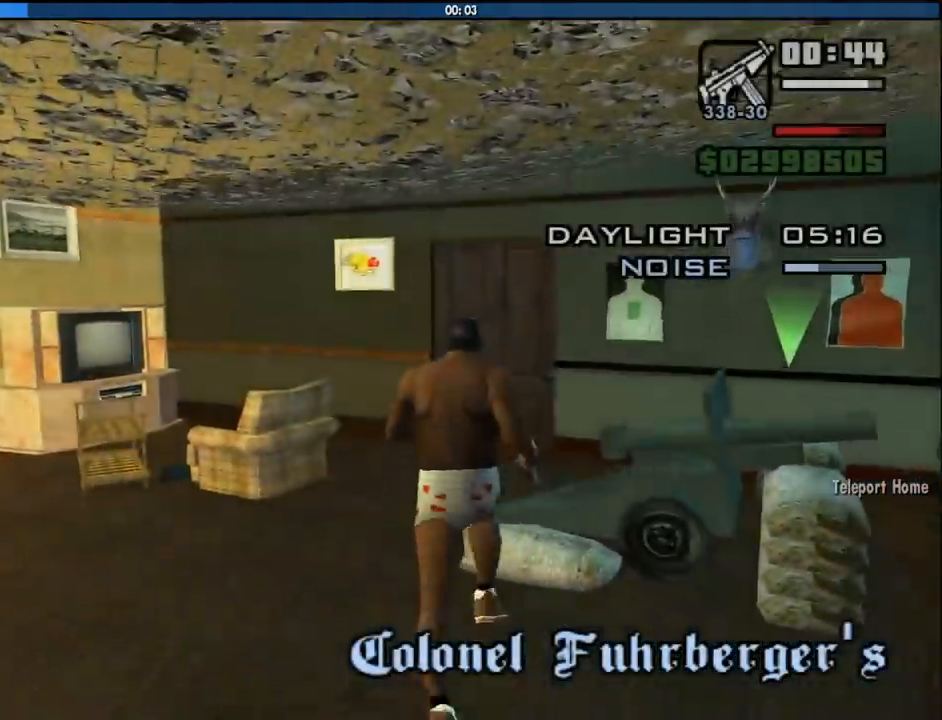
{"keys": ["w"], "mouse": [], "events": [[300, "w", "up"], [400, "w", "down"]]}
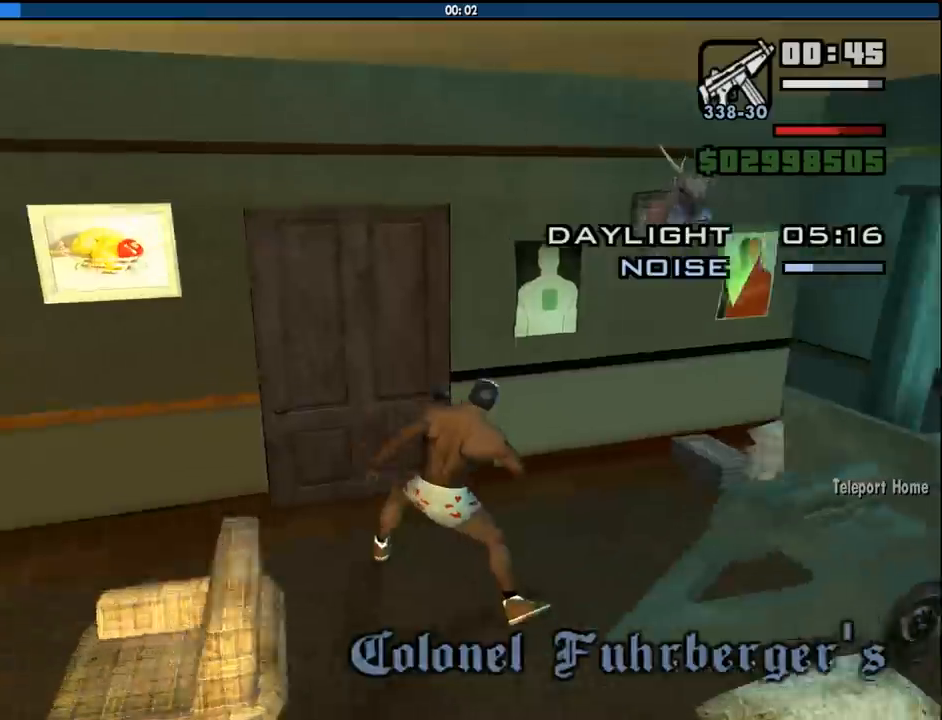
{"keys": ["w"], "mouse": [], "events": []}
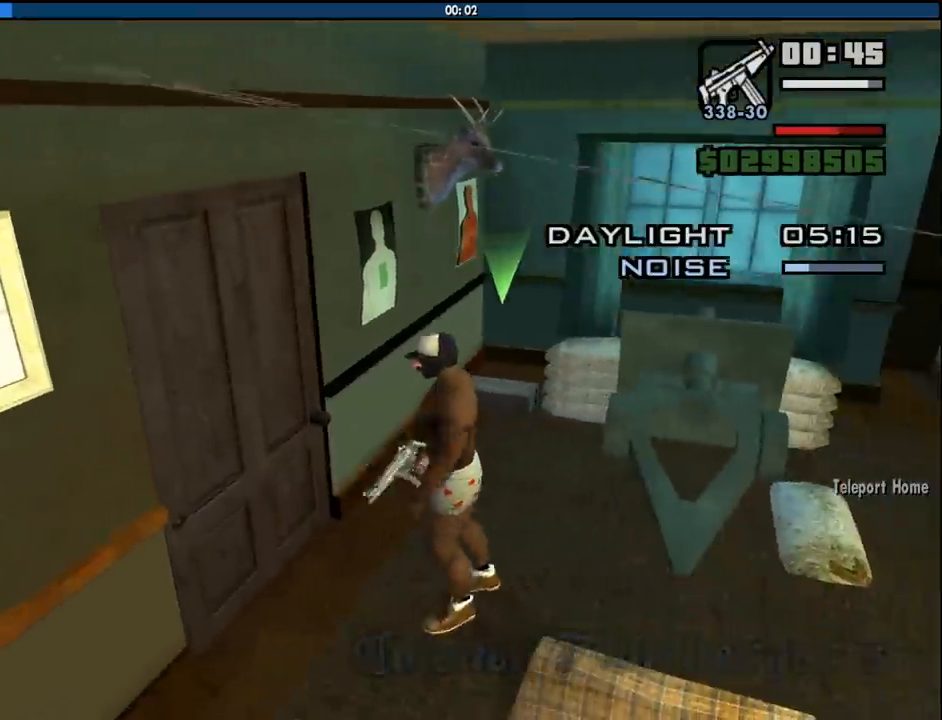
{"keys": ["w"], "mouse": [], "events": []}
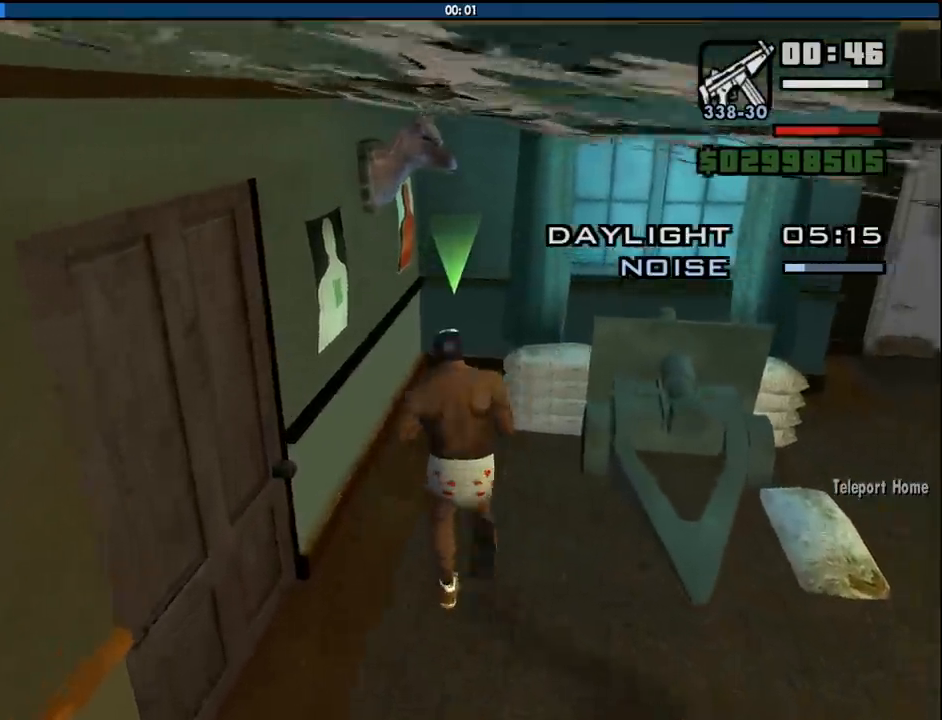
{"keys": ["alt", "f"], "mouse": [], "events": [[150, "alt", "down"], [200, "w", "up"], [250, "f", "down"], [400, "f", "up"], [433, "f", "down"]]}